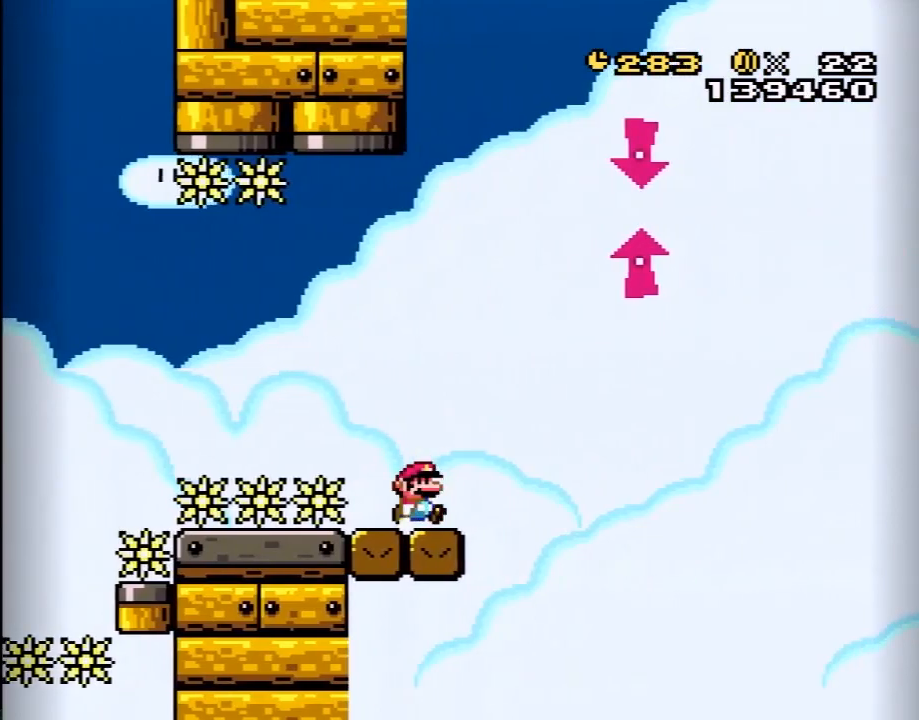
Gameplay with a controller (Nintendo layout); each line is a JSON object with the inputs held at the frame after it. "events" lists button and stick changes between this image and that frame as [ms after this image, input, new state], when the widget could be followed in between. Not read: L3 R3.
{"buttons": ["B", "Y", "DPAD_UP", "DPAD_LEFT"], "events": [[133, "B", "down"], [433, "DPAD_RIGHT", "up"], [500, "DPAD_LEFT", "down"], [500, "DPAD_UP", "down"]]}
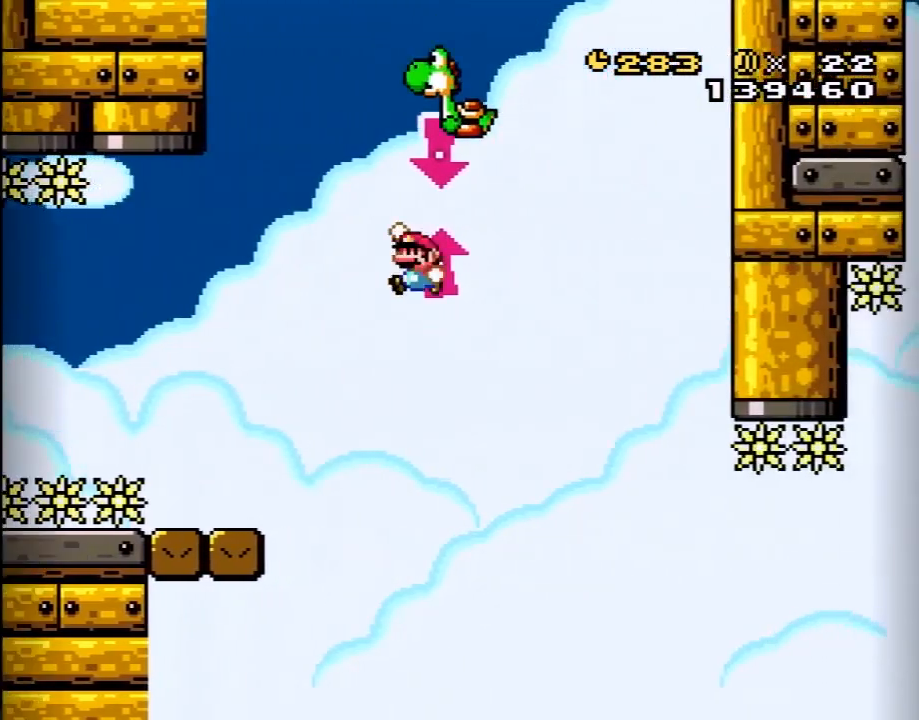
{"buttons": ["B", "Y", "DPAD_RIGHT"], "events": [[133, "DPAD_LEFT", "up"], [133, "DPAD_UP", "up"], [183, "DPAD_RIGHT", "down"]]}
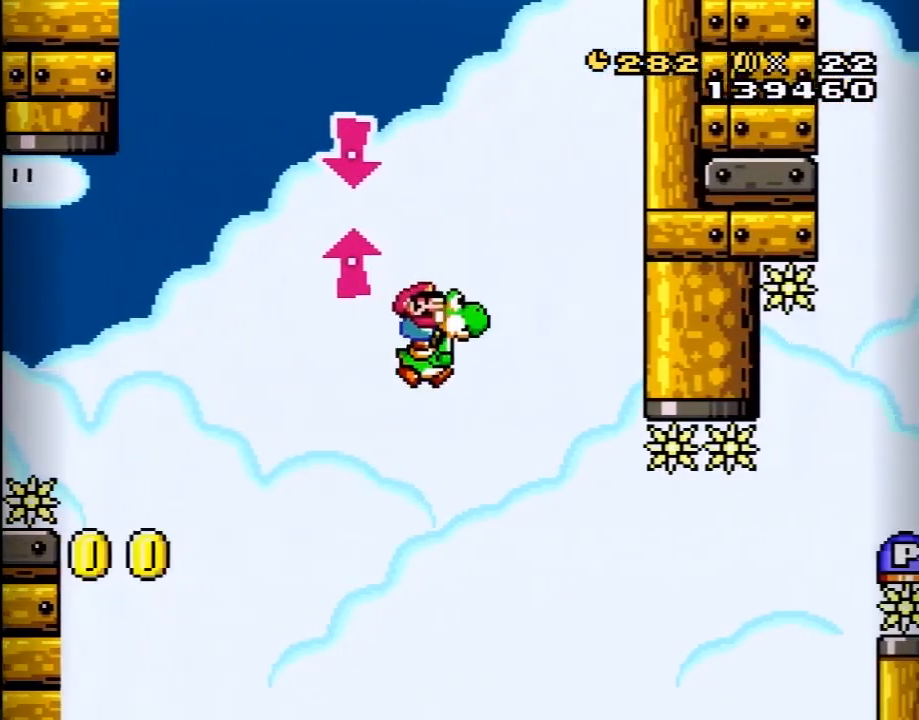
{"buttons": ["A", "B", "Y", "DPAD_RIGHT"], "events": [[500, "A", "down"]]}
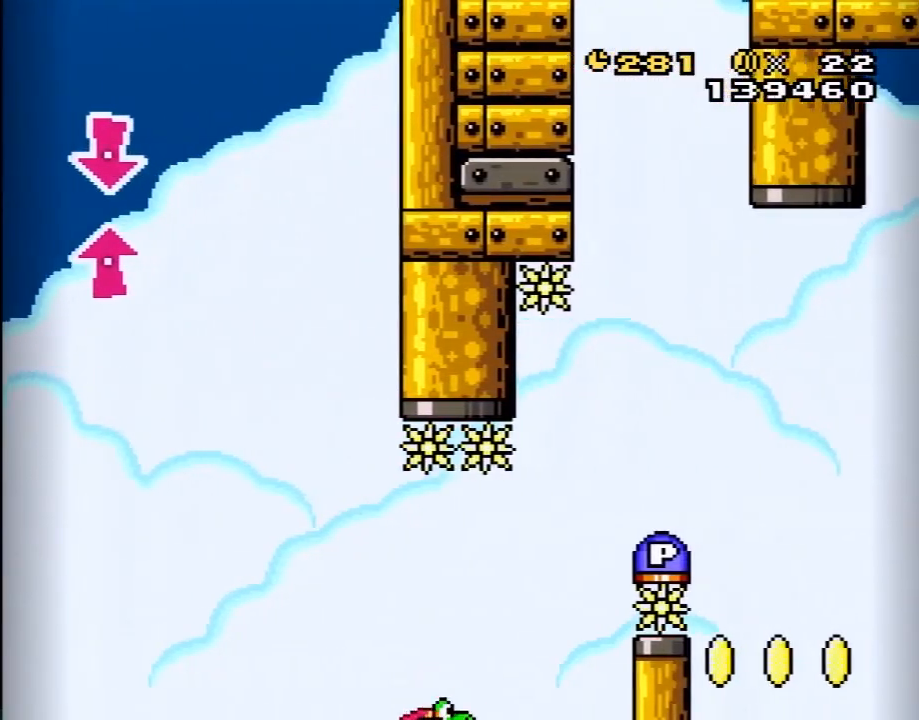
{"buttons": ["Y", "DPAD_RIGHT"], "events": [[217, "A", "up"], [217, "B", "up"]]}
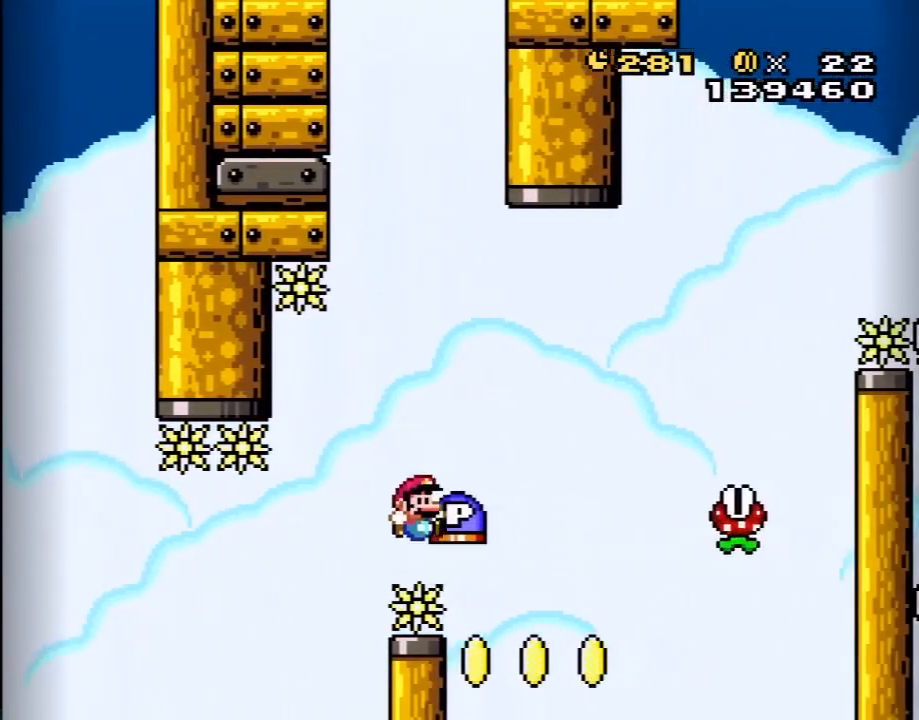
{"buttons": ["A"], "events": [[217, "Y", "up"], [350, "DPAD_RIGHT", "up"], [500, "A", "down"]]}
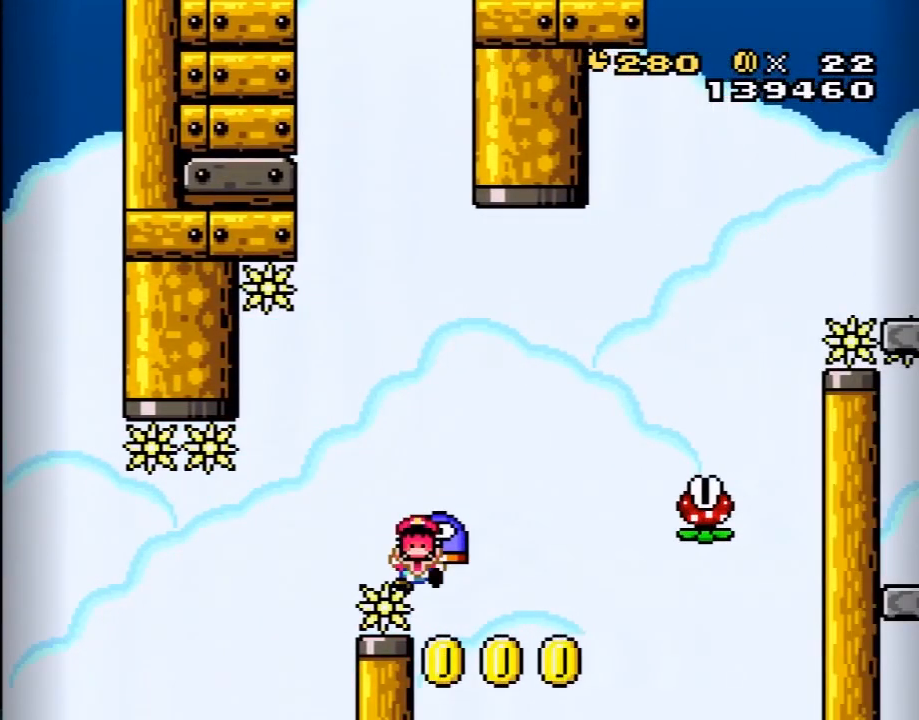
{"buttons": [], "events": [[133, "A", "up"], [183, "B", "down"], [217, "Y", "down"], [250, "B", "up"], [300, "Y", "up"], [367, "B", "down"], [400, "Y", "down"], [450, "B", "up"], [483, "Y", "up"]]}
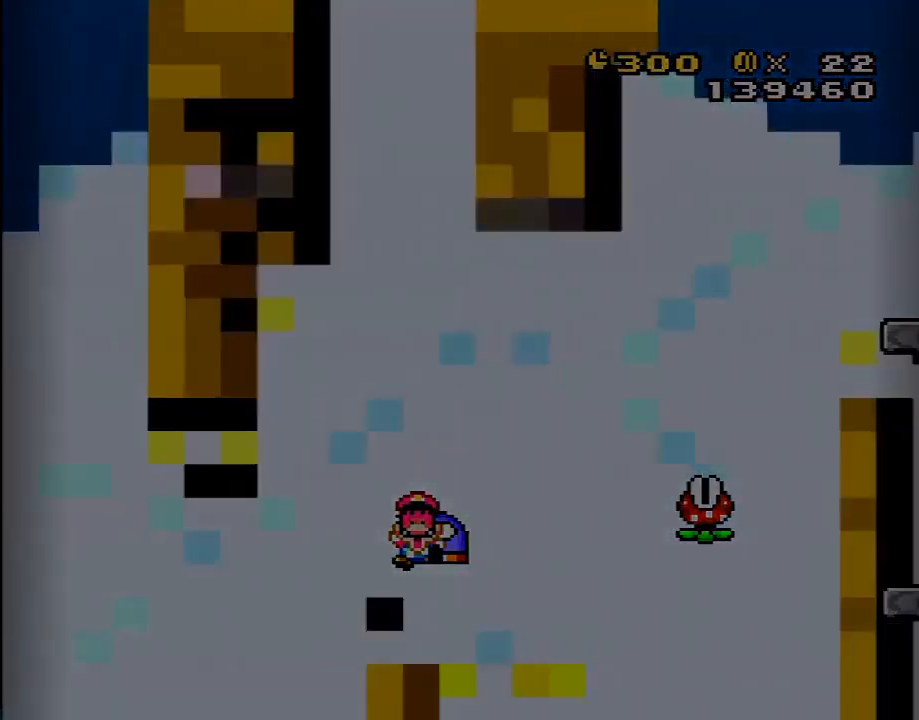
{"buttons": [], "events": [[117, "A", "down"], [167, "A", "up"]]}
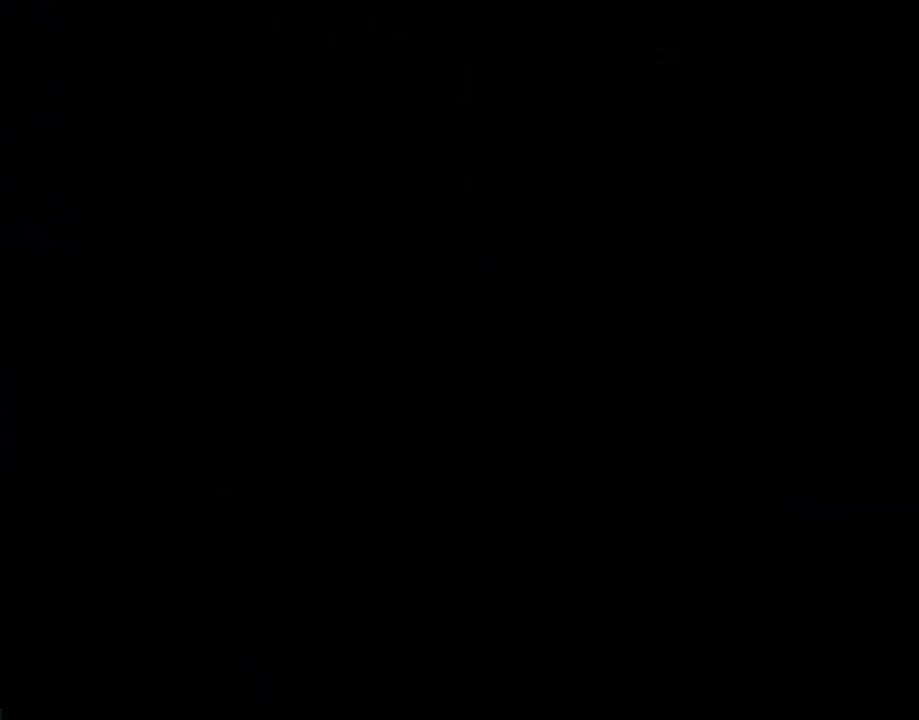
{"buttons": [], "events": []}
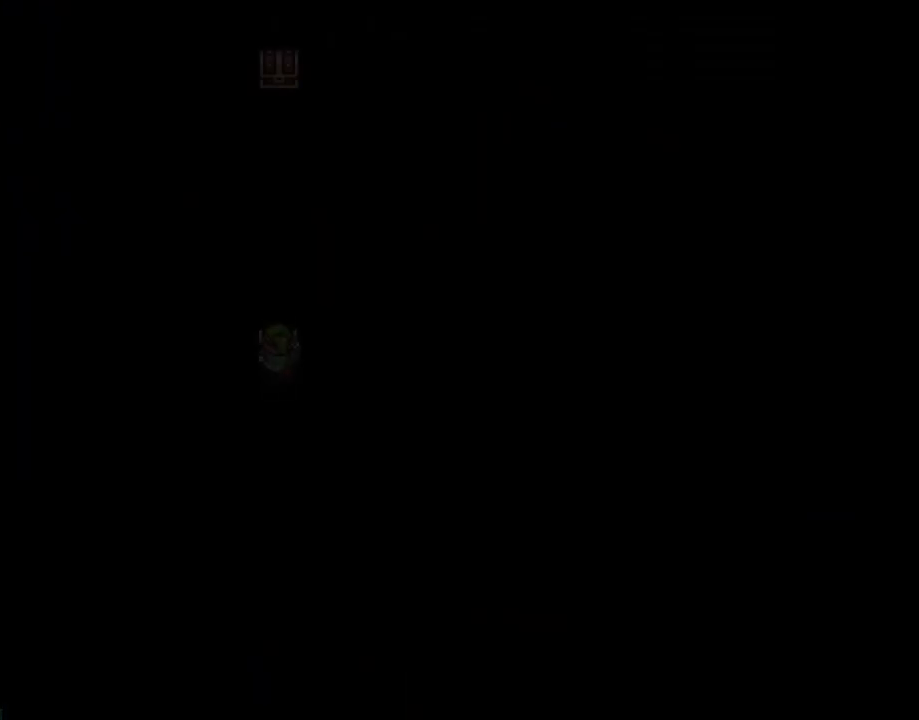
{"buttons": ["Y", "DPAD_RIGHT"], "events": [[233, "DPAD_RIGHT", "down"], [233, "Y", "down"]]}
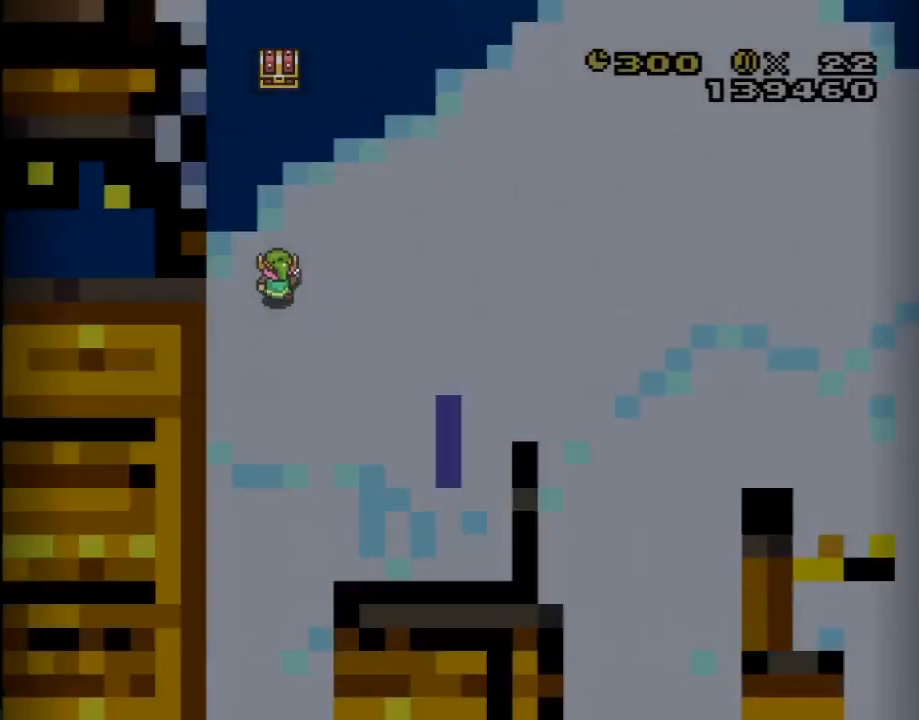
{"buttons": ["Y", "DPAD_RIGHT"], "events": []}
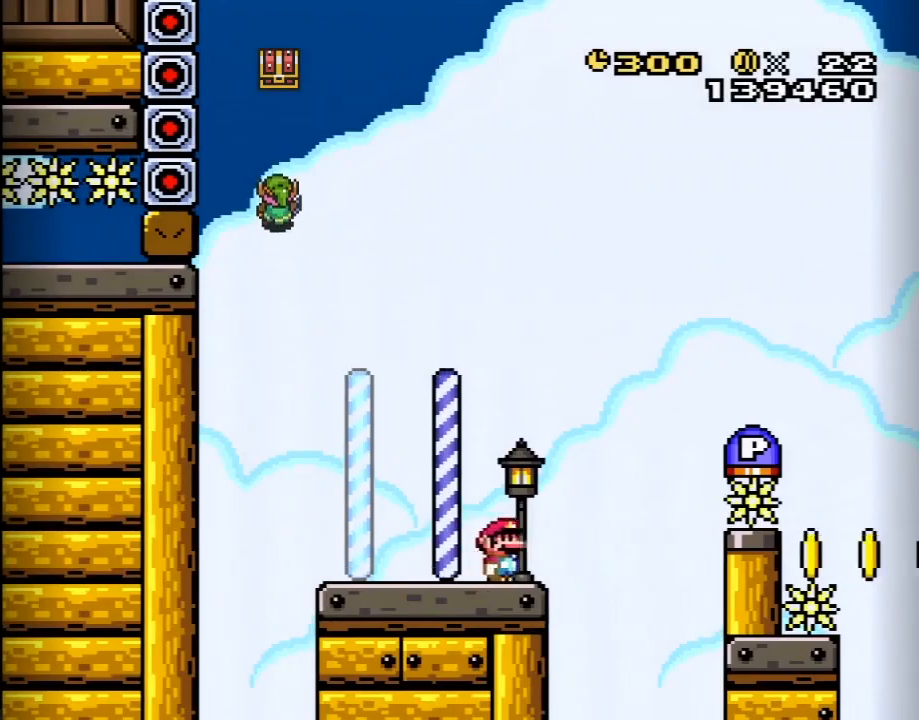
{"buttons": ["DPAD_RIGHT"], "events": [[50, "B", "down"], [267, "B", "up"], [333, "Y", "up"]]}
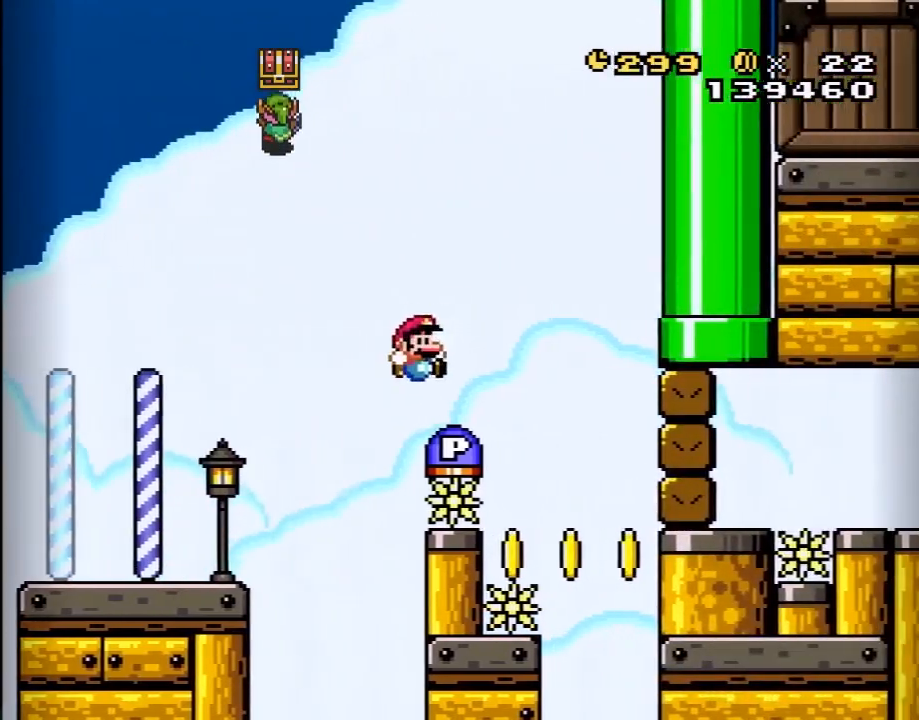
{"buttons": ["A"], "events": [[17, "X", "down"], [367, "DPAD_RIGHT", "up"], [400, "X", "up"], [483, "A", "down"]]}
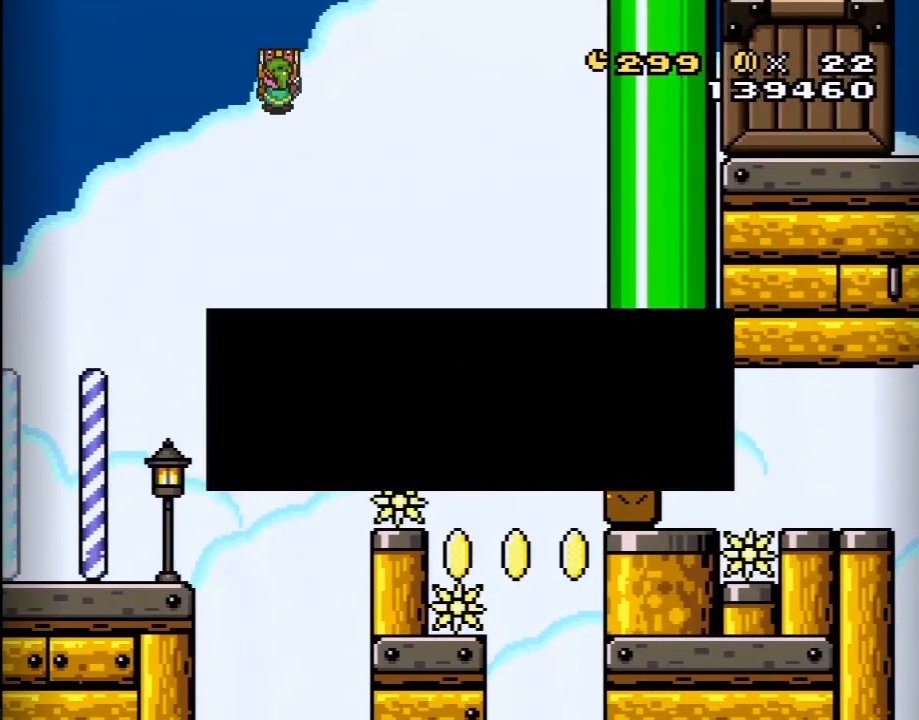
{"buttons": ["Y", "DPAD_RIGHT"], "events": [[17, "B", "down"], [50, "A", "up"], [50, "B", "up"], [117, "Y", "down"], [167, "B", "down"], [267, "B", "up"], [300, "Y", "up"], [367, "DPAD_RIGHT", "down"], [367, "Y", "down"]]}
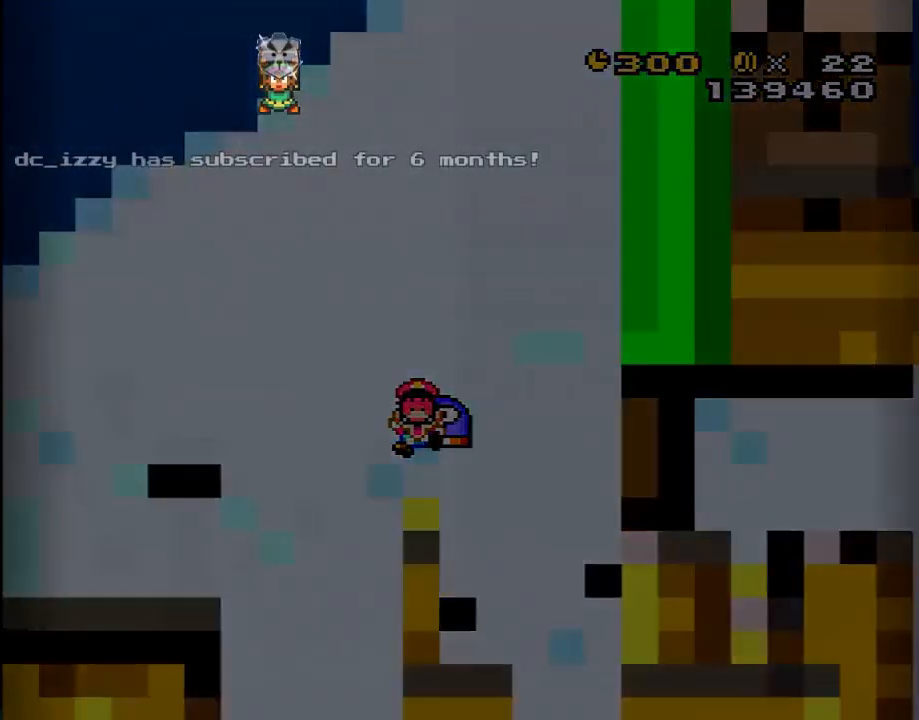
{"buttons": ["Y", "DPAD_RIGHT"], "events": []}
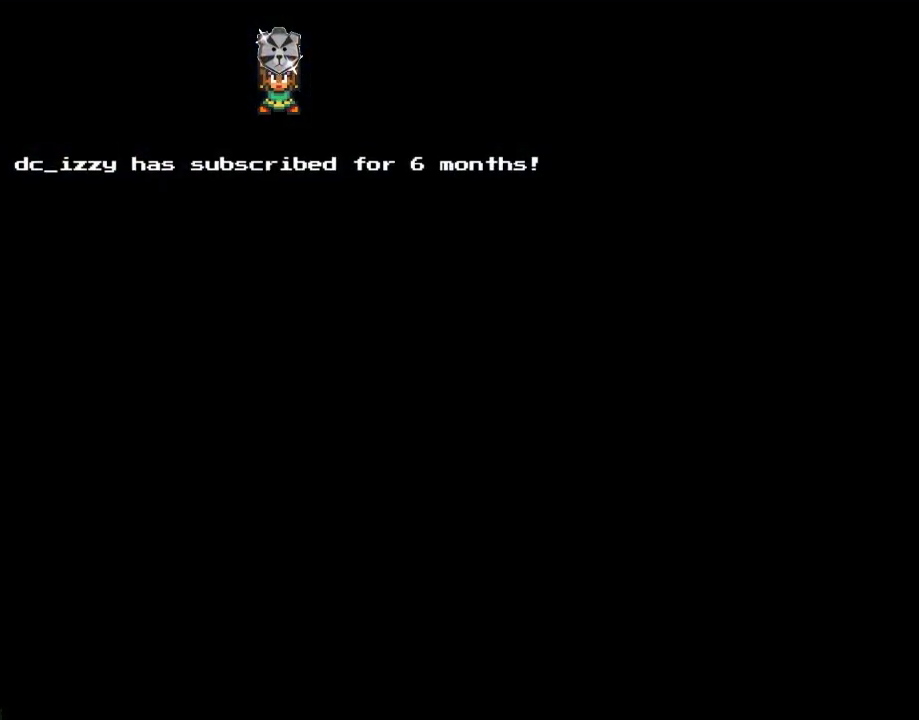
{"buttons": ["Y", "DPAD_RIGHT"], "events": []}
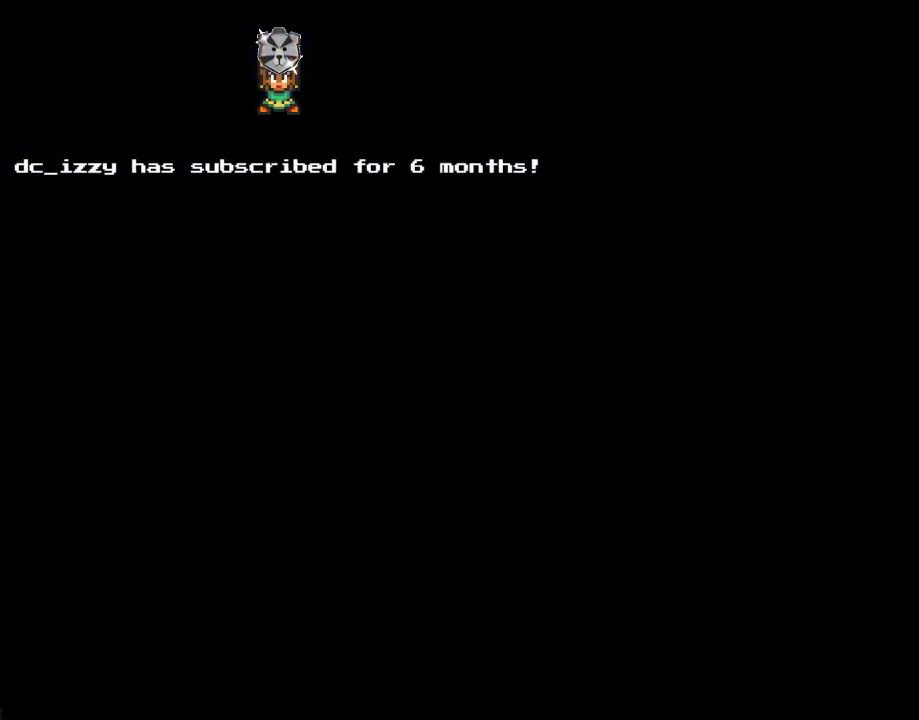
{"buttons": ["Y", "DPAD_RIGHT"], "events": []}
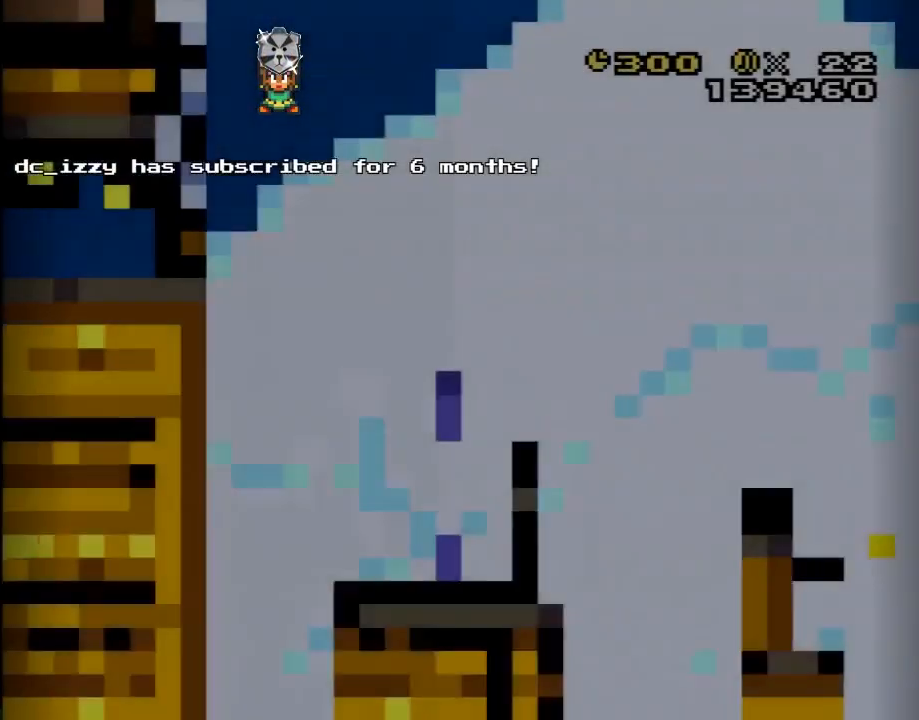
{"buttons": ["Y", "DPAD_RIGHT"], "events": []}
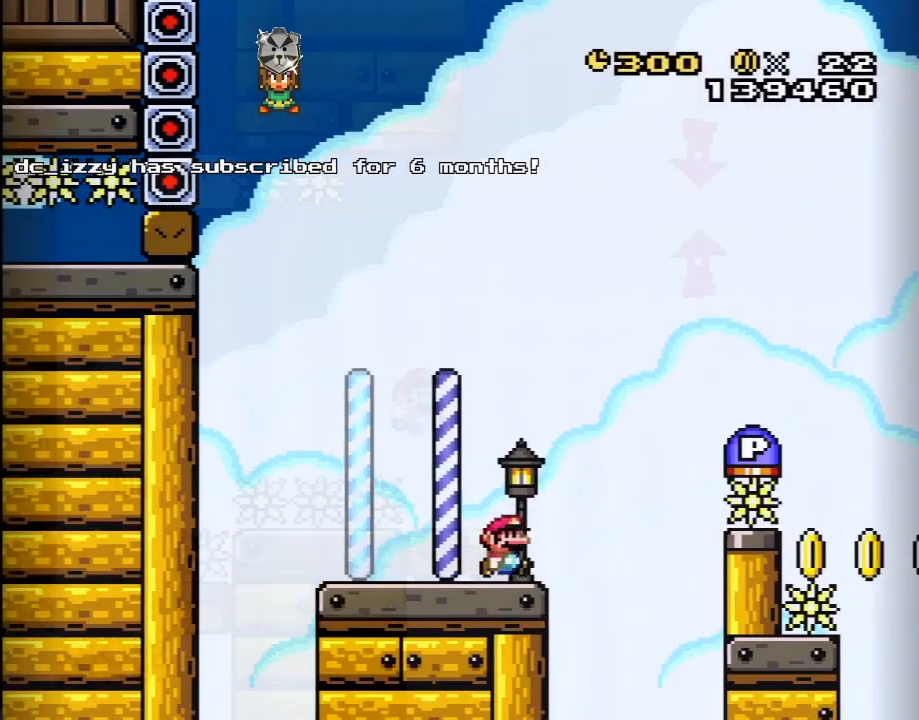
{"buttons": ["B", "Y", "DPAD_RIGHT"], "events": [[50, "B", "down"], [50, "DPAD_LEFT", "down"], [67, "DPAD_UP", "down"], [133, "DPAD_LEFT", "up"], [150, "DPAD_UP", "up"], [183, "B", "up"], [417, "B", "down"]]}
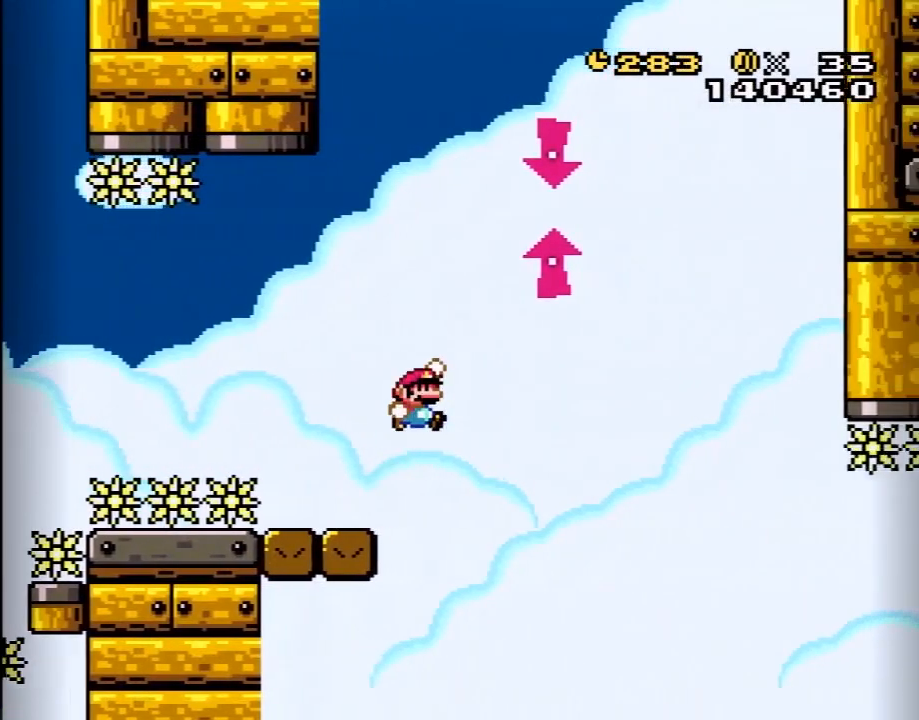
{"buttons": ["B", "Y", "DPAD_RIGHT"], "events": [[183, "DPAD_RIGHT", "up"], [217, "DPAD_LEFT", "down"], [350, "DPAD_LEFT", "up"], [500, "DPAD_RIGHT", "down"]]}
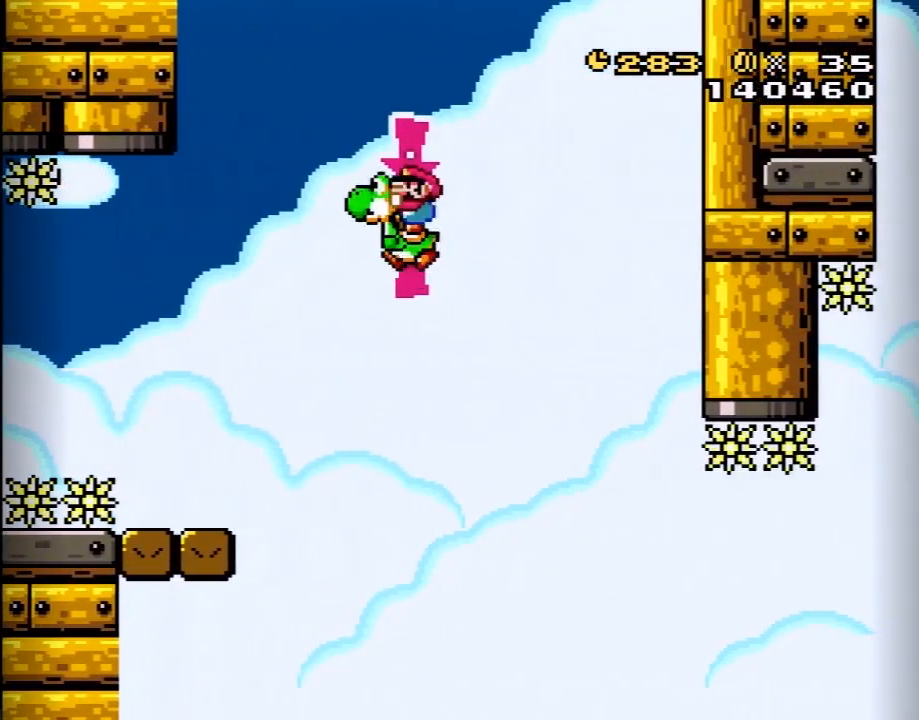
{"buttons": ["B", "Y", "DPAD_RIGHT"], "events": []}
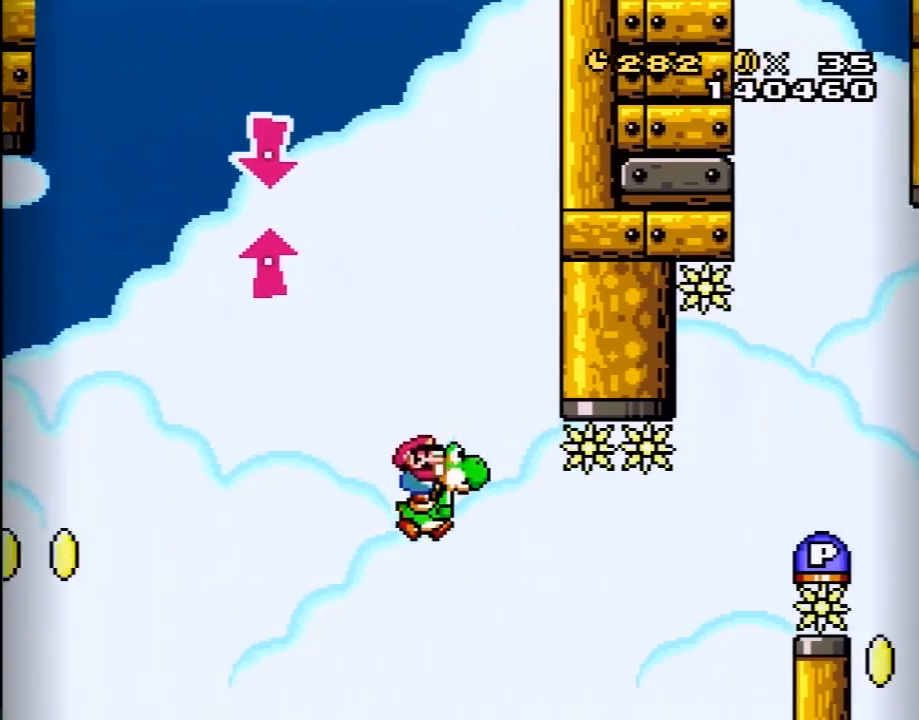
{"buttons": ["A", "B", "Y", "DPAD_RIGHT"], "events": [[317, "A", "down"]]}
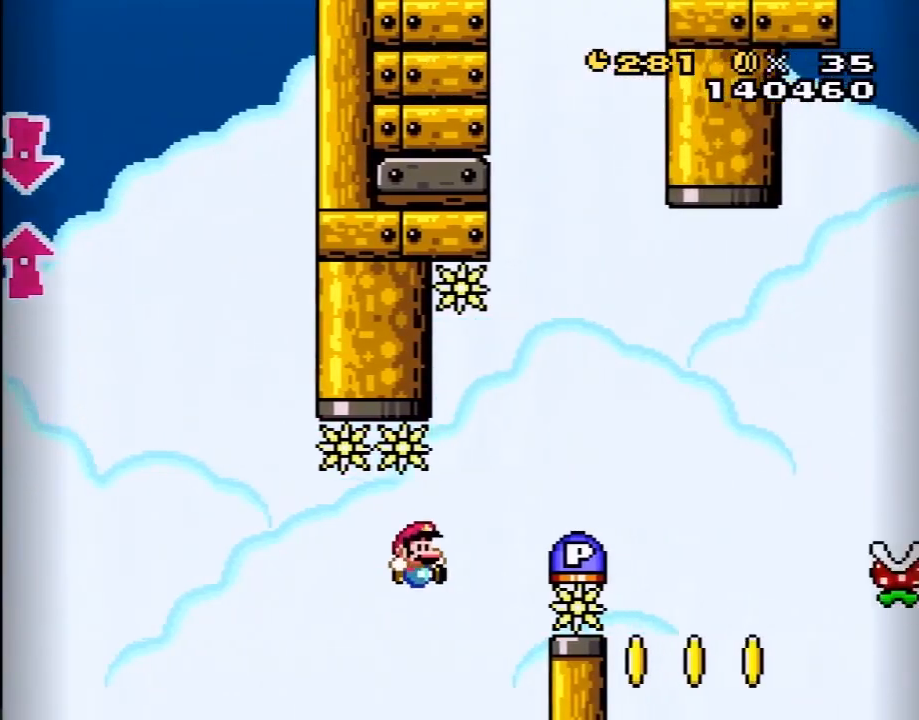
{"buttons": [], "events": [[100, "A", "up"], [133, "B", "up"], [133, "DPAD_RIGHT", "up"], [133, "Y", "up"], [217, "DPAD_UP", "down"], [250, "DPAD_RIGHT", "down"], [250, "DPAD_UP", "up"], [433, "DPAD_RIGHT", "up"], [433, "DPAD_UP", "down"], [467, "DPAD_UP", "up"]]}
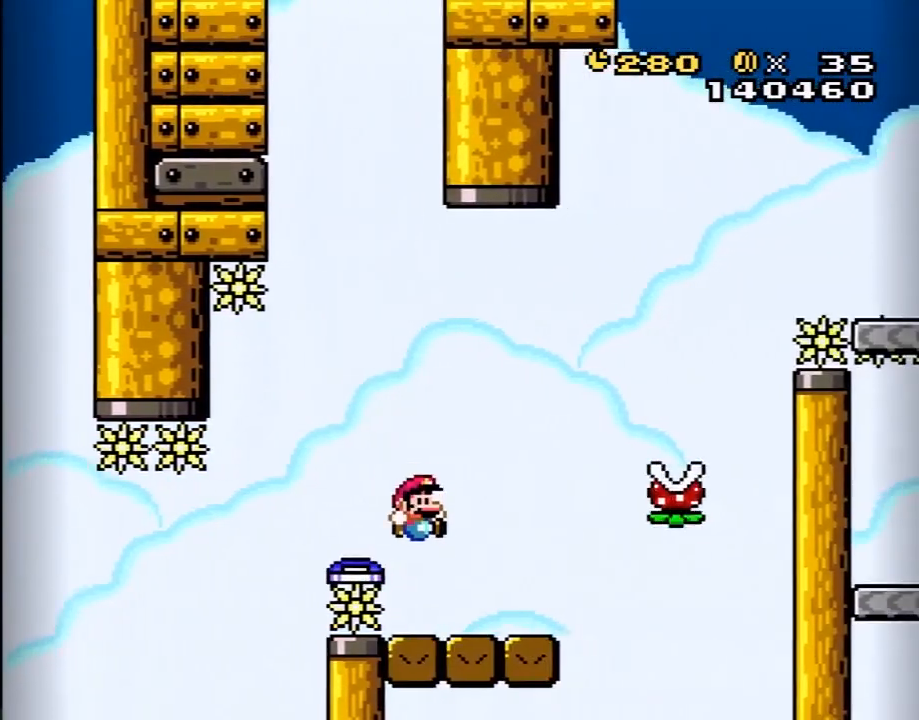
{"buttons": ["A", "X"], "events": [[33, "DPAD_RIGHT", "down"], [167, "X", "down"], [183, "A", "down"], [217, "DPAD_RIGHT", "up"]]}
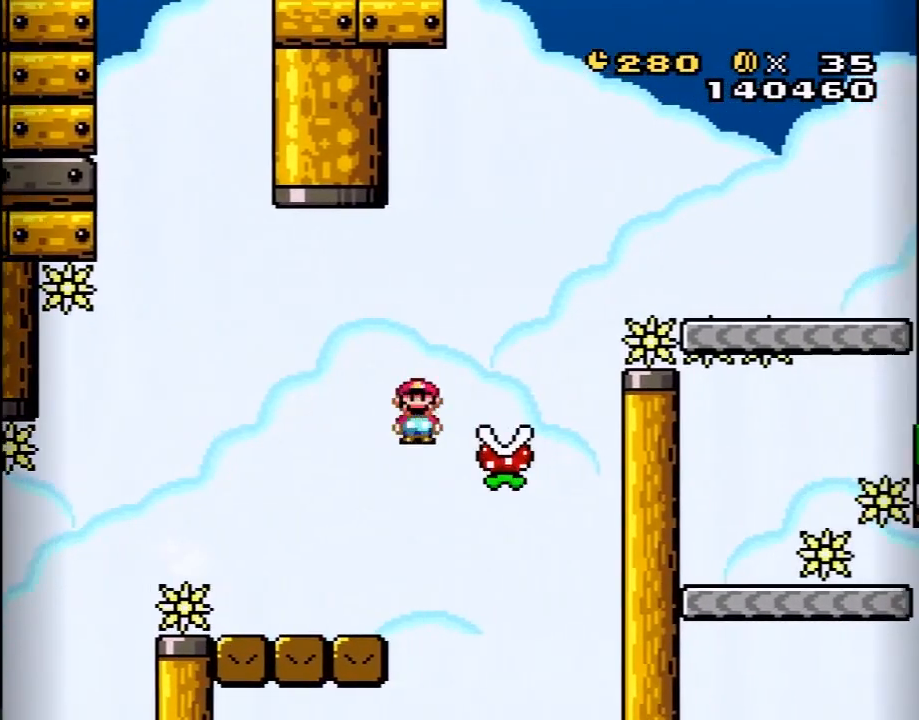
{"buttons": ["A", "X", "DPAD_RIGHT"], "events": [[67, "DPAD_LEFT", "down"], [133, "DPAD_UP", "down"], [167, "DPAD_LEFT", "up"], [167, "DPAD_RIGHT", "down"], [167, "DPAD_UP", "up"]]}
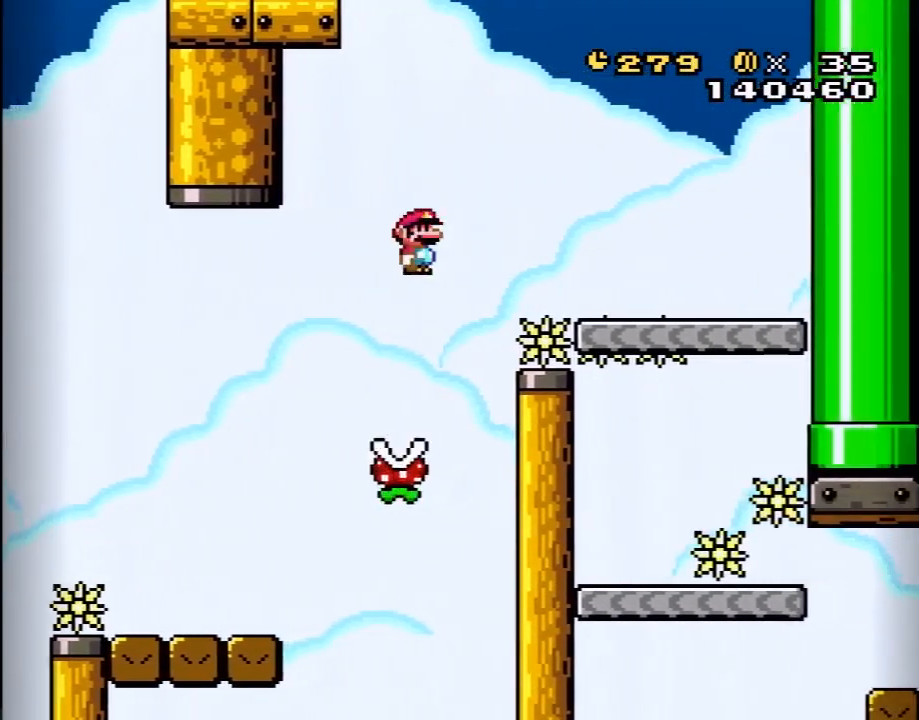
{"buttons": ["X", "DPAD_RIGHT"], "events": [[500, "A", "up"]]}
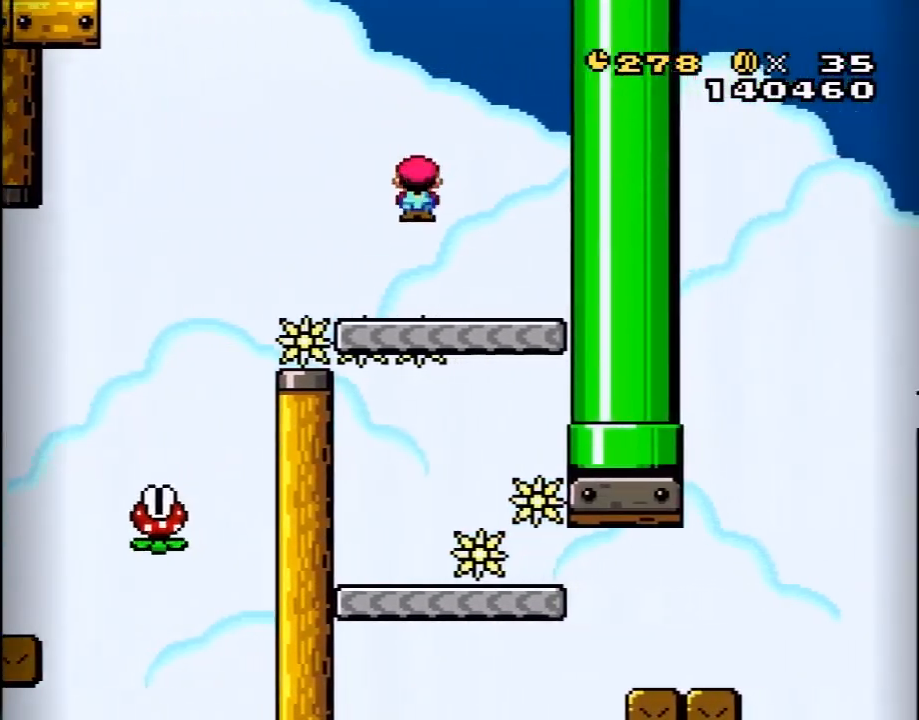
{"buttons": ["X"], "events": [[33, "DPAD_RIGHT", "up"], [133, "DPAD_LEFT", "down"], [233, "DPAD_LEFT", "up"]]}
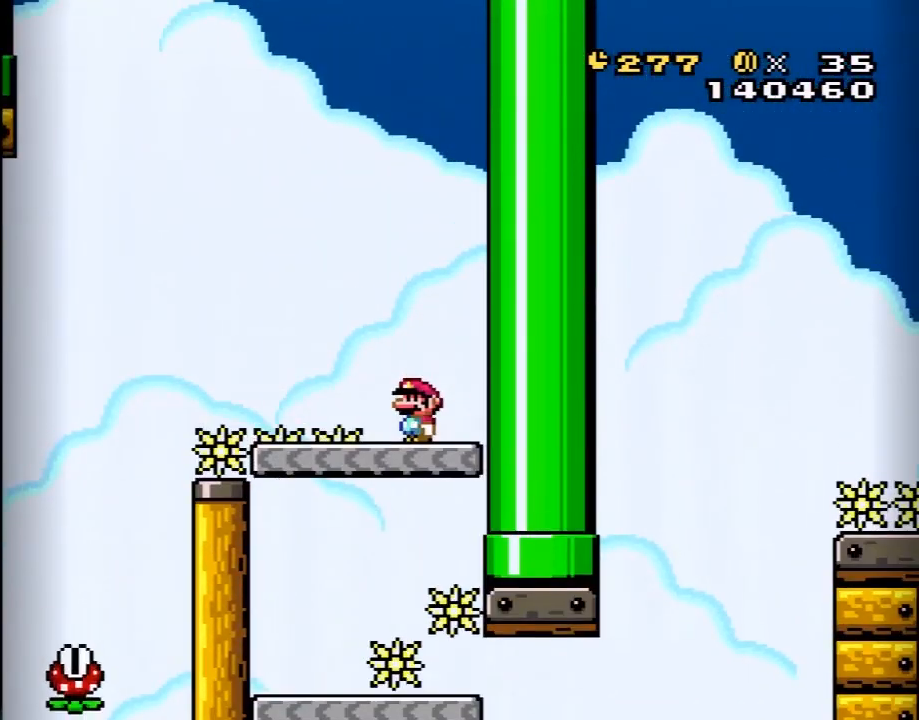
{"buttons": ["X"], "events": [[133, "DPAD_LEFT", "down"], [250, "DPAD_LEFT", "up"], [250, "DPAD_RIGHT", "down"], [250, "L1", "down"], [250, "X", "up"], [283, "DPAD_LEFT", "down"], [283, "DPAD_RIGHT", "up"], [283, "L1", "up"], [283, "X", "down"], [500, "DPAD_LEFT", "up"]]}